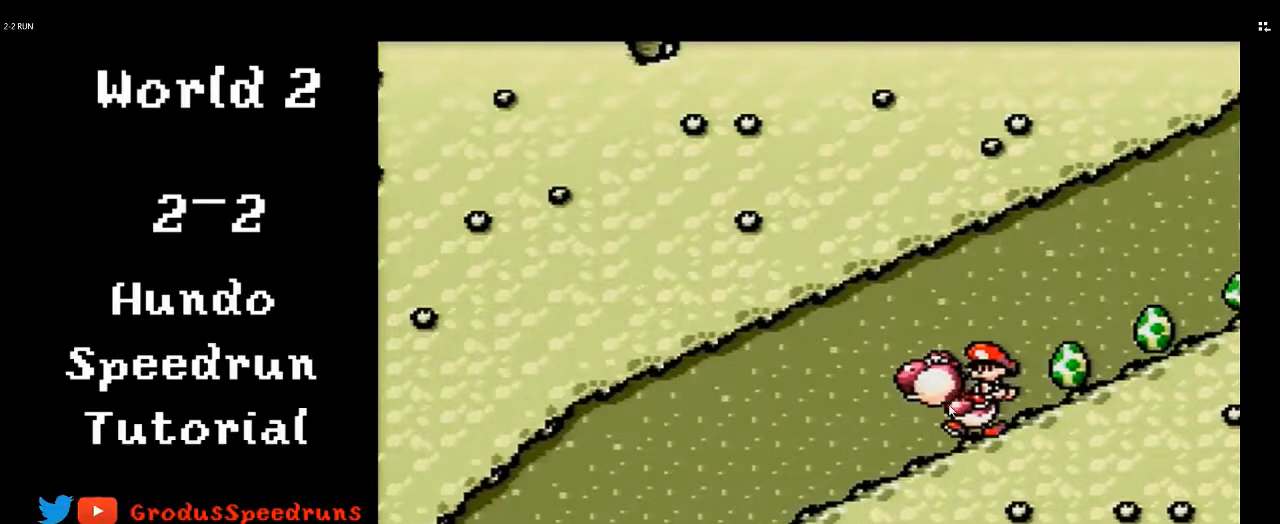
Gameplay with a controller (Nintendo layout); each line is a JSON object with the inputs held at the frame after it. "events" lists button and stick changes between this image and that frame as [ms after this image, input, new state], when the widget could be followed in between. Not read: L3 R3.
{"buttons": ["DPAD_LEFT"], "events": []}
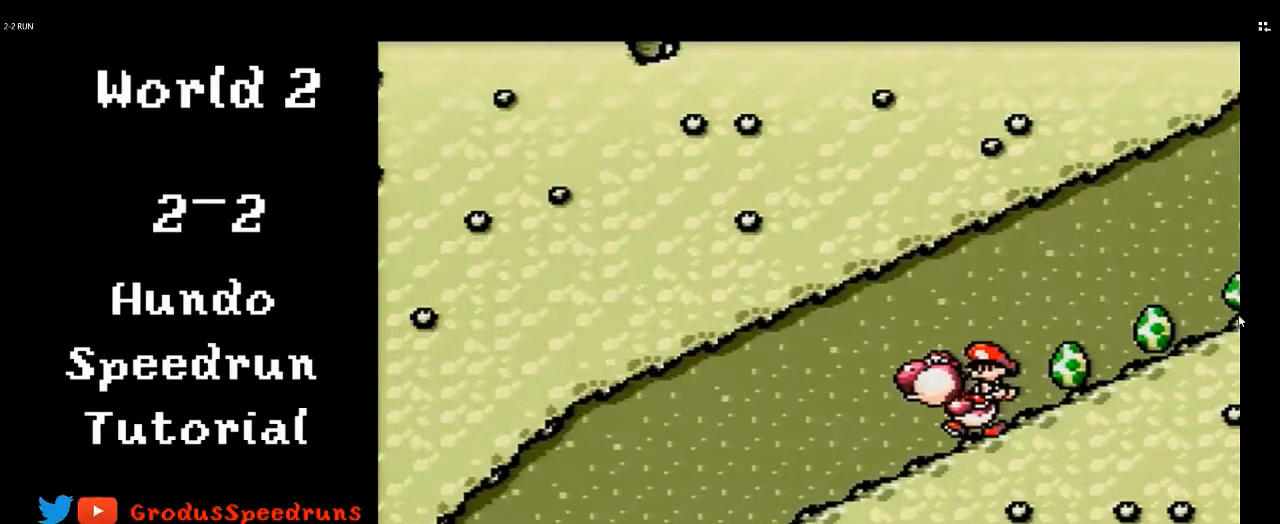
{"buttons": ["DPAD_LEFT"], "events": []}
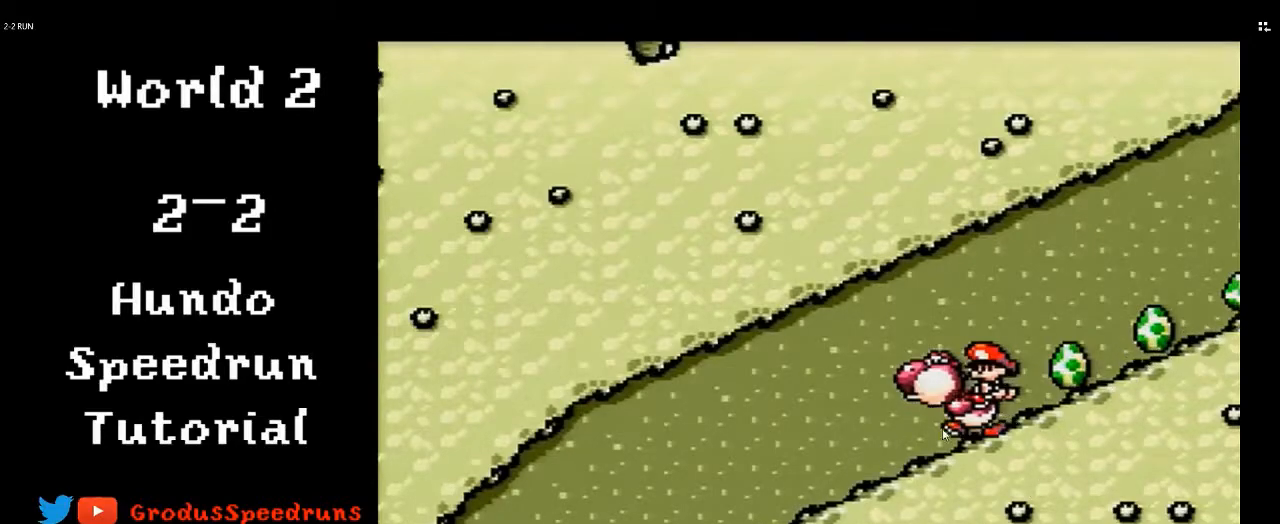
{"buttons": ["DPAD_LEFT"], "events": []}
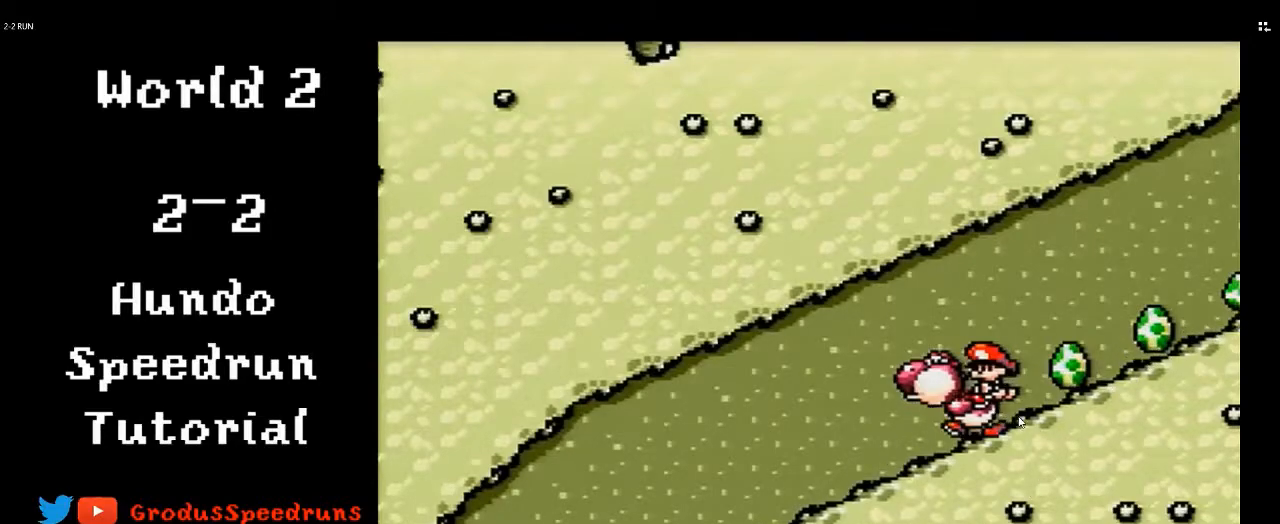
{"buttons": ["DPAD_LEFT"], "events": []}
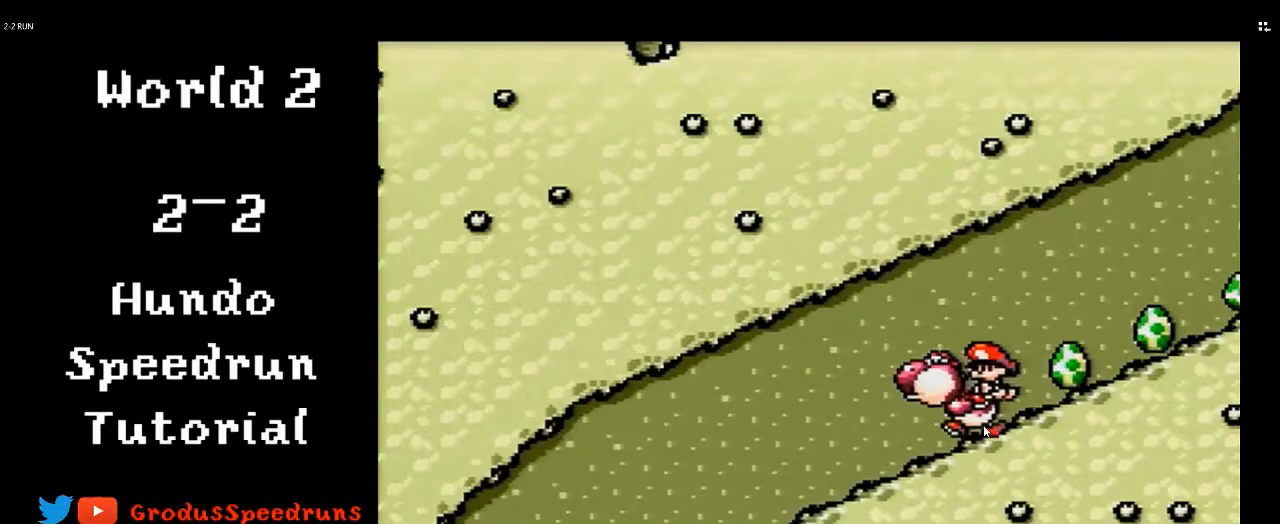
{"buttons": ["DPAD_LEFT"], "events": []}
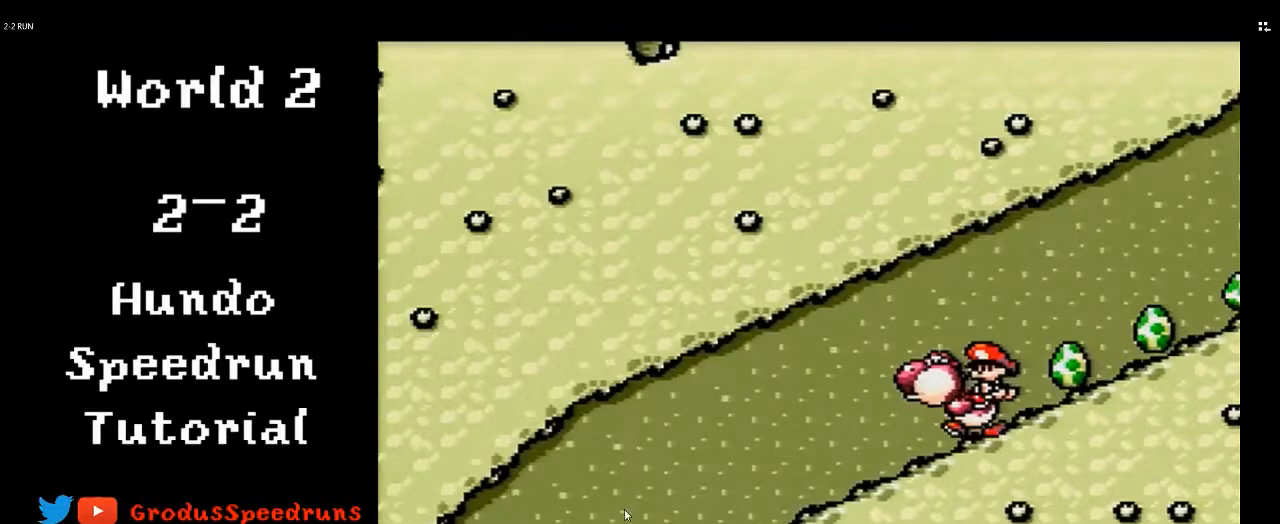
{"buttons": ["DPAD_LEFT"], "events": []}
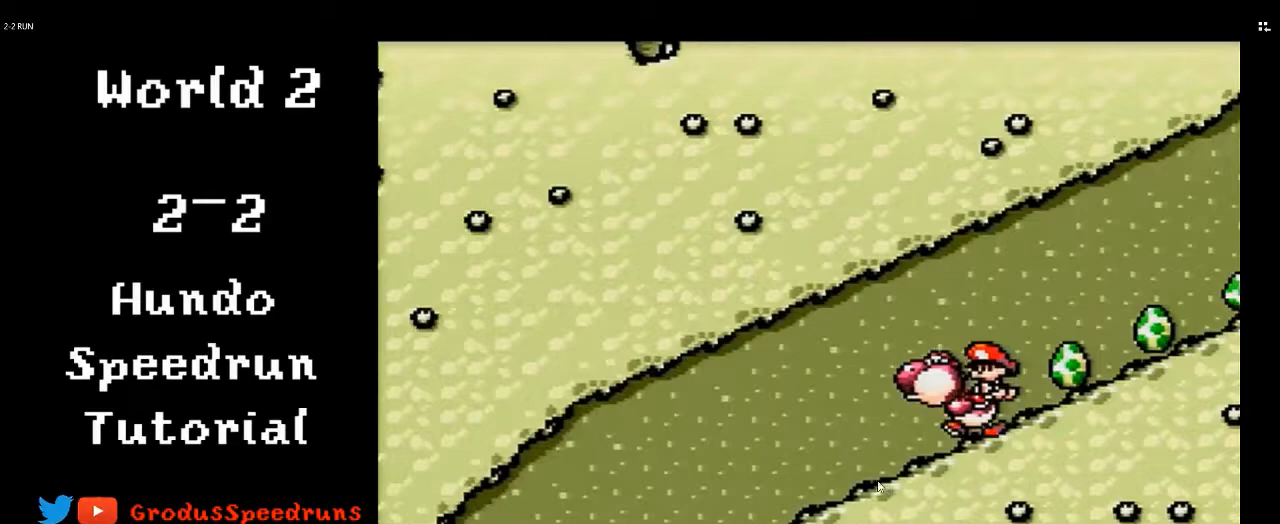
{"buttons": ["DPAD_LEFT"], "events": []}
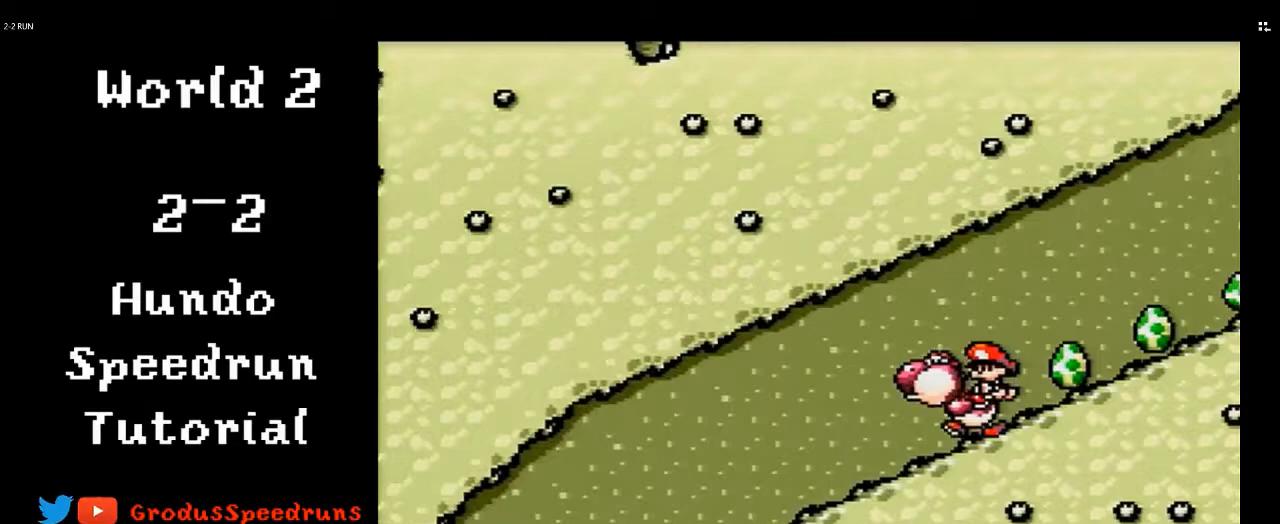
{"buttons": ["DPAD_LEFT"], "events": []}
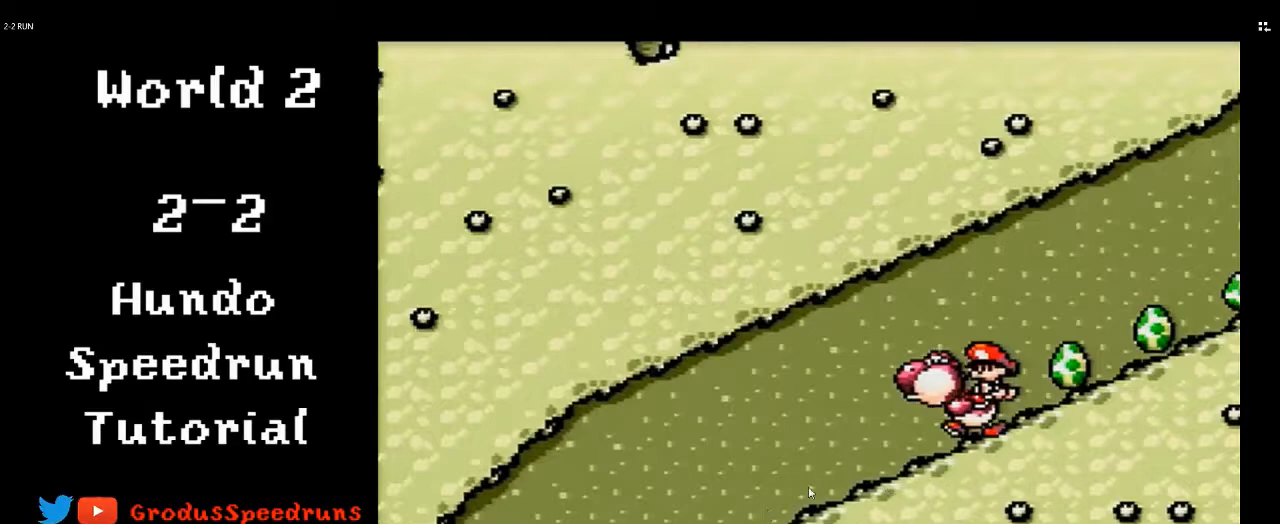
{"buttons": ["DPAD_LEFT"], "events": []}
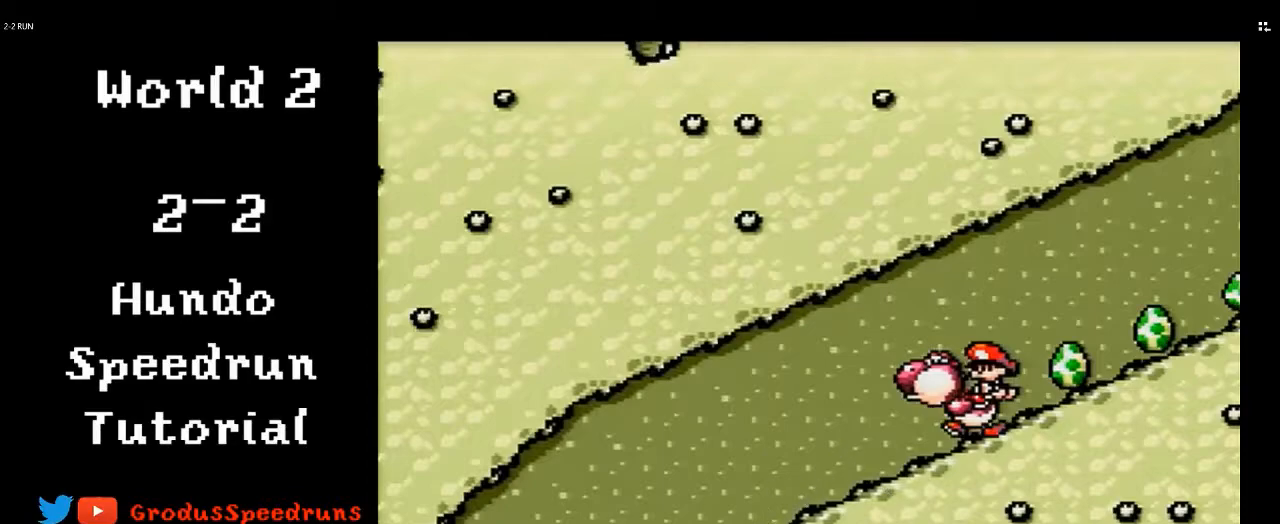
{"buttons": ["DPAD_LEFT"], "events": []}
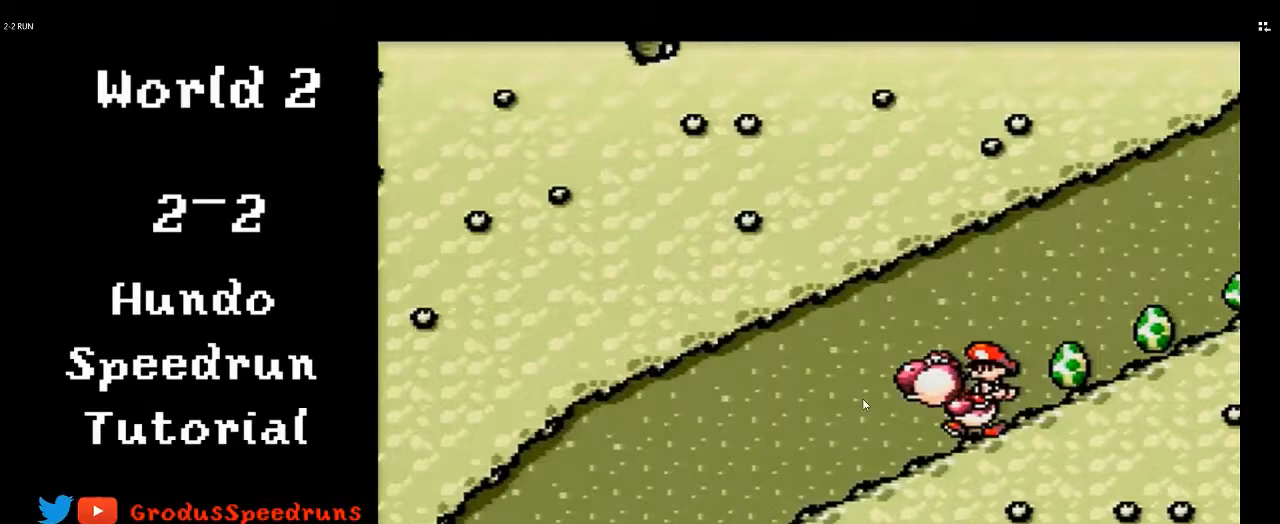
{"buttons": ["DPAD_LEFT"], "events": []}
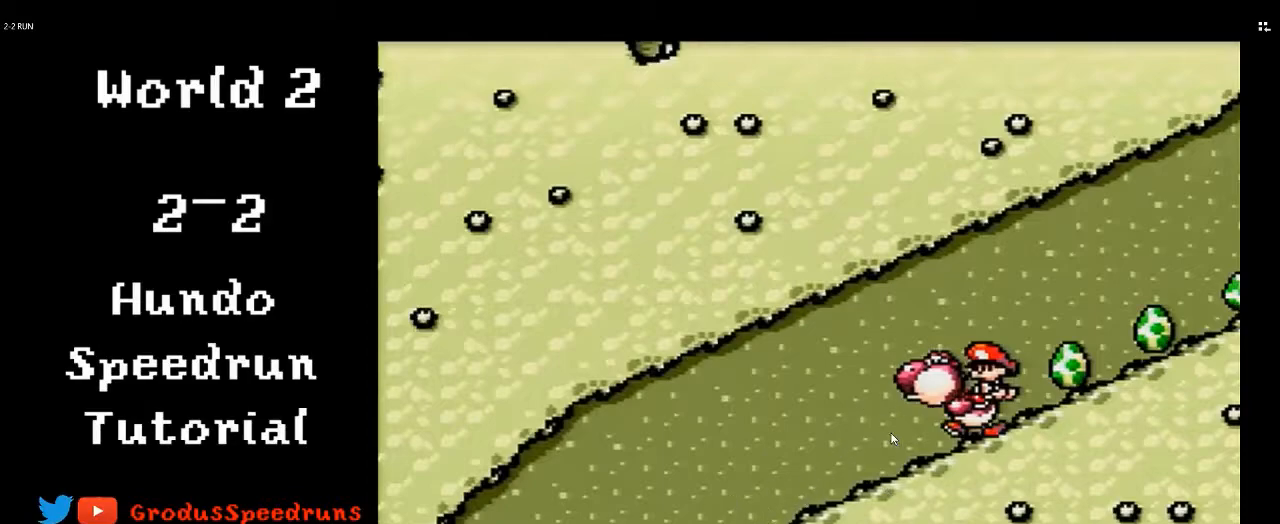
{"buttons": ["DPAD_LEFT"], "events": []}
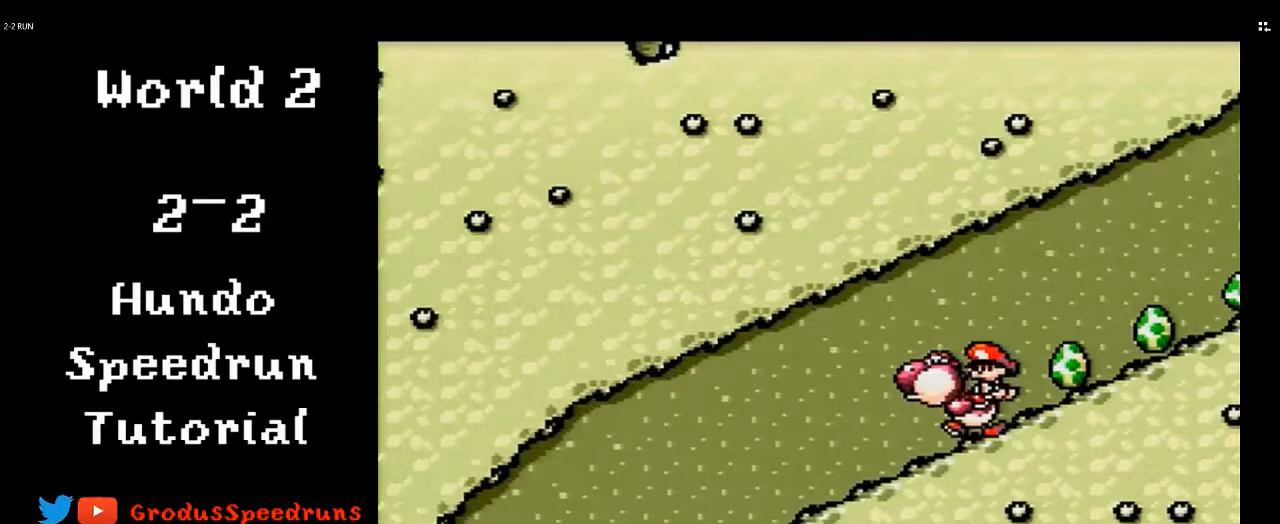
{"buttons": ["DPAD_DOWN"], "events": [[433, "B", "down"], [500, "B", "up"], [500, "DPAD_DOWN", "down"], [500, "DPAD_LEFT", "up"]]}
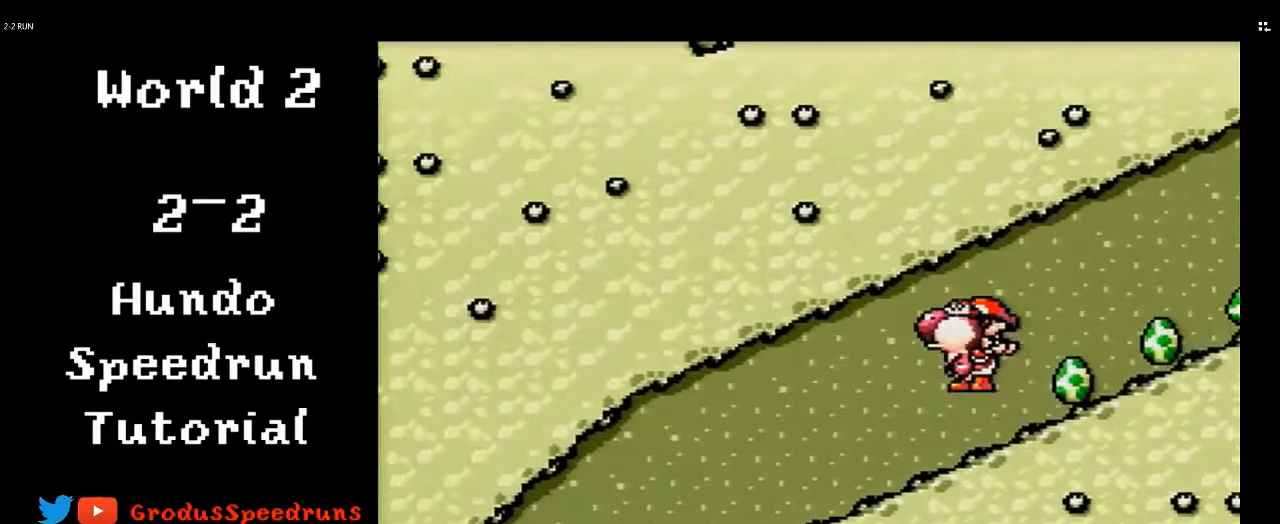
{"buttons": ["DPAD_LEFT"], "events": [[50, "DPAD_DOWN", "up"], [450, "DPAD_LEFT", "down"]]}
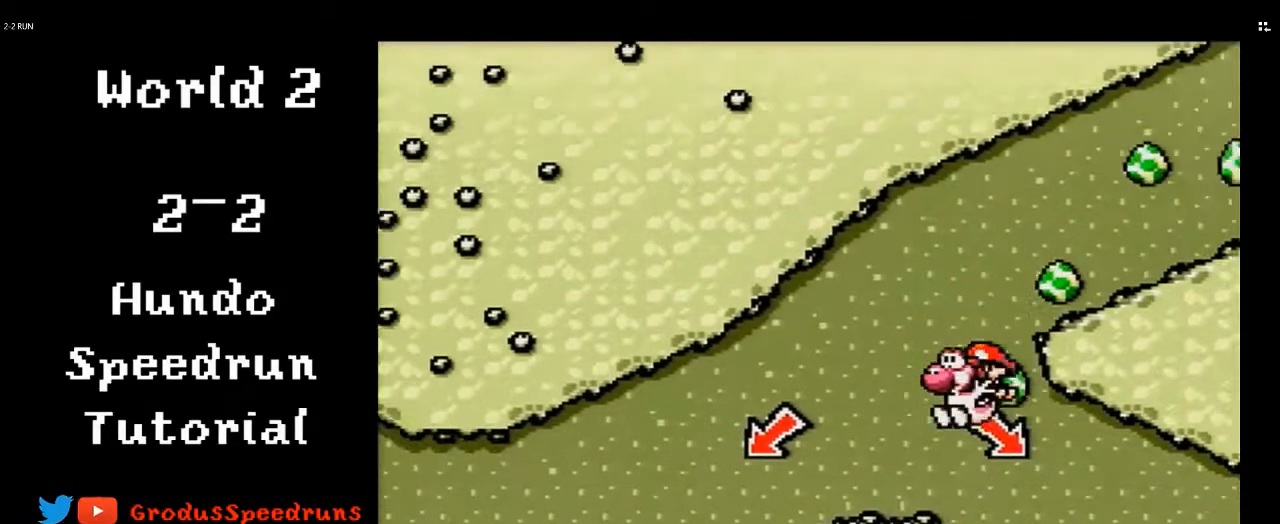
{"buttons": ["DPAD_LEFT"], "events": []}
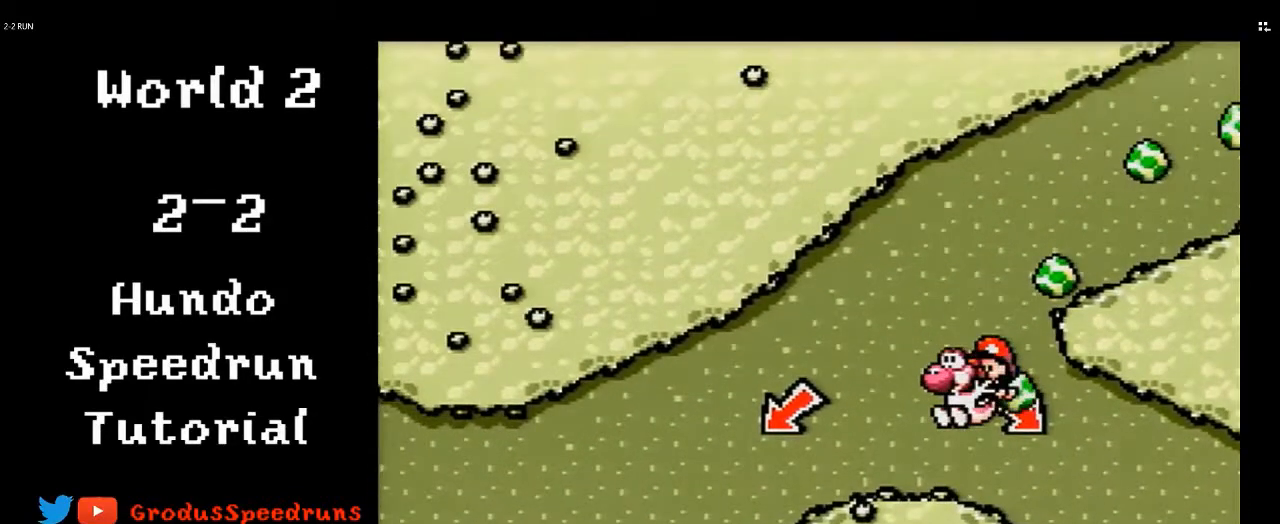
{"buttons": ["DPAD_LEFT"], "events": []}
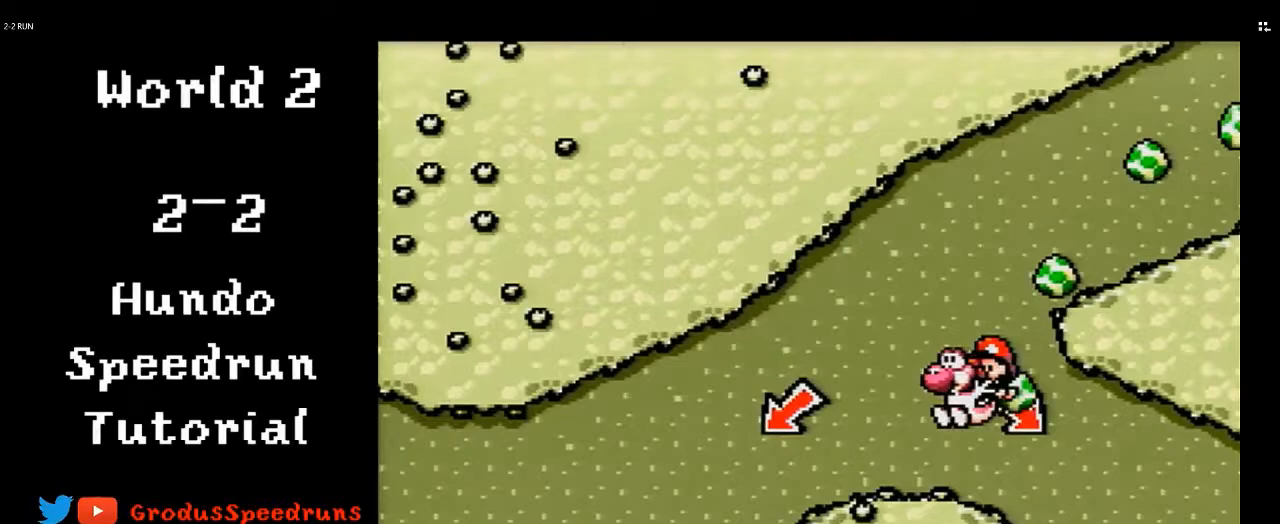
{"buttons": ["DPAD_LEFT"], "events": []}
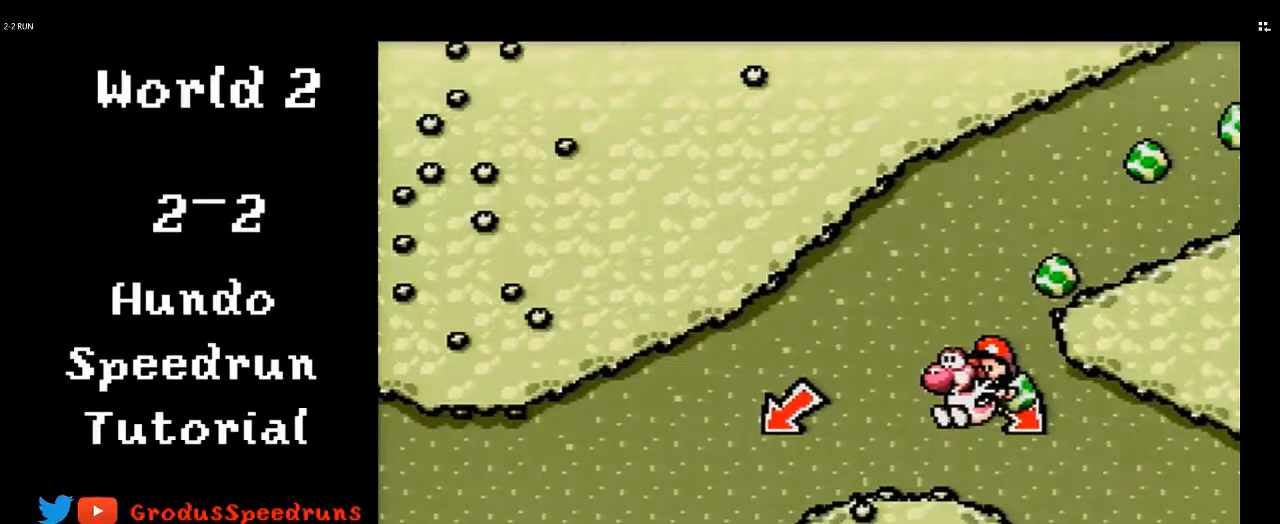
{"buttons": ["DPAD_LEFT"], "events": []}
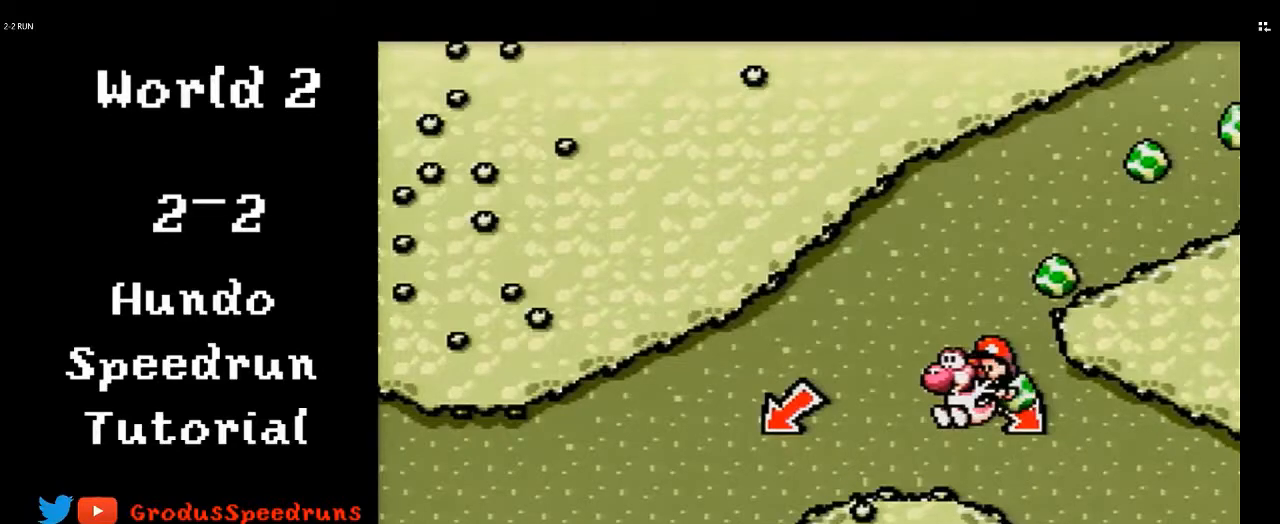
{"buttons": ["DPAD_LEFT"], "events": []}
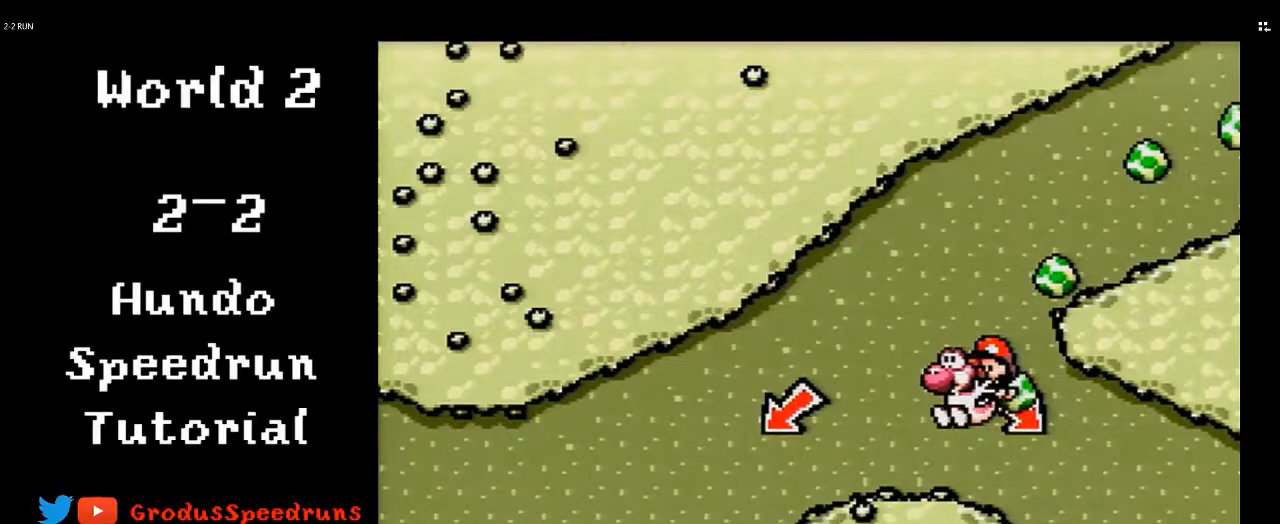
{"buttons": ["DPAD_LEFT"], "events": []}
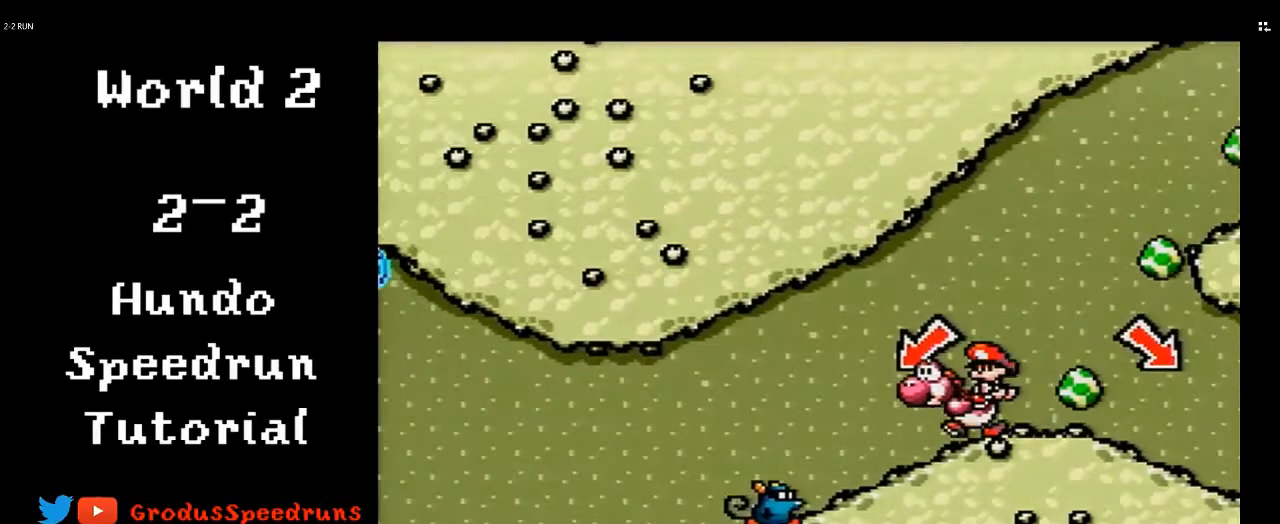
{"buttons": ["DPAD_LEFT"], "events": []}
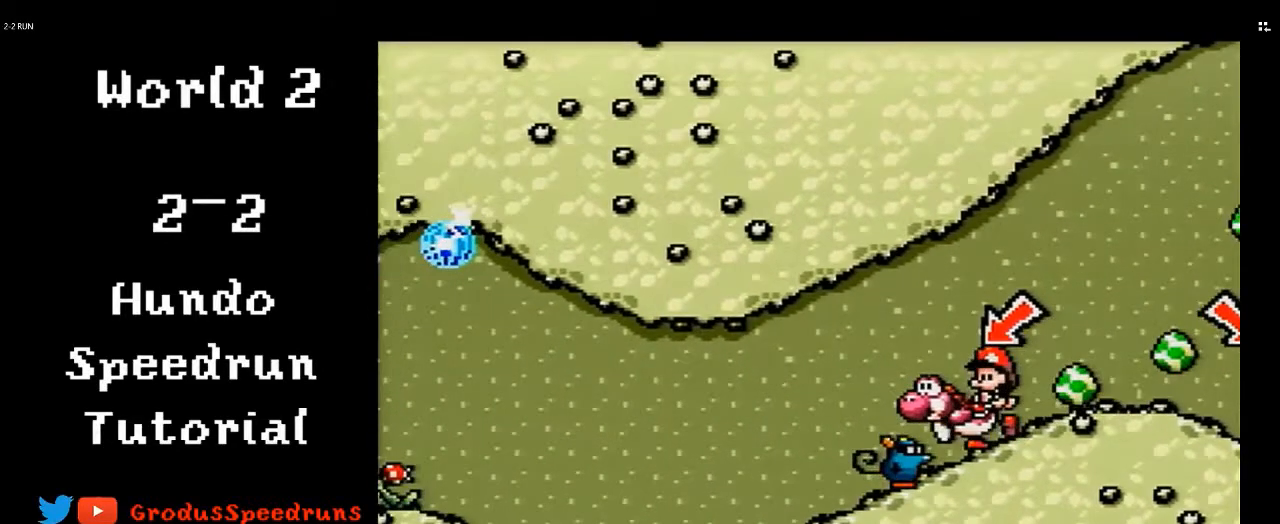
{"buttons": ["DPAD_LEFT"], "events": [[233, "Y", "down"], [350, "Y", "up"]]}
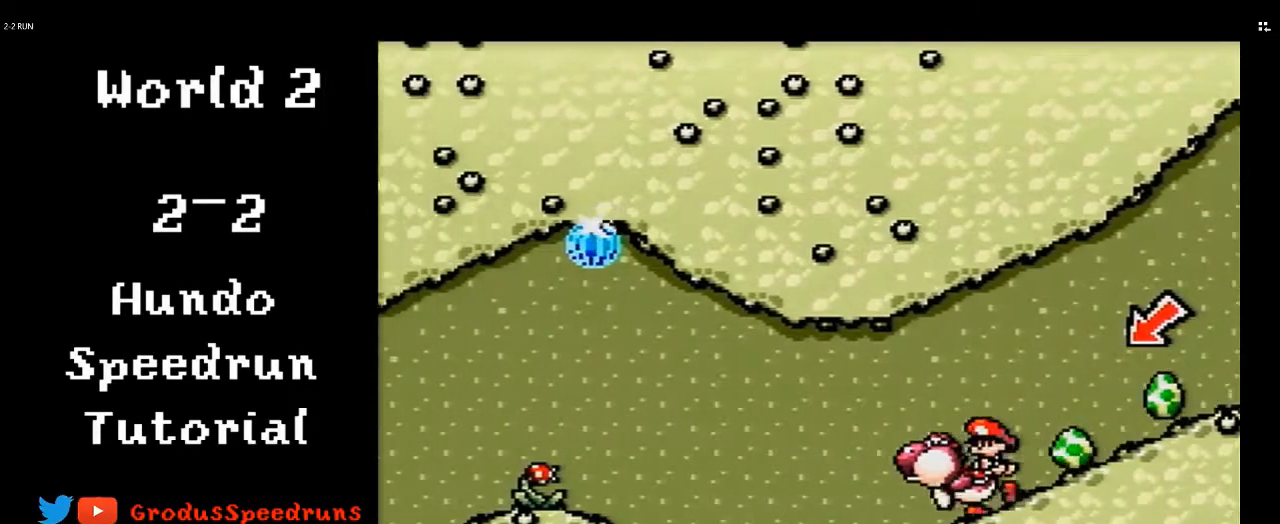
{"buttons": ["DPAD_LEFT"], "events": []}
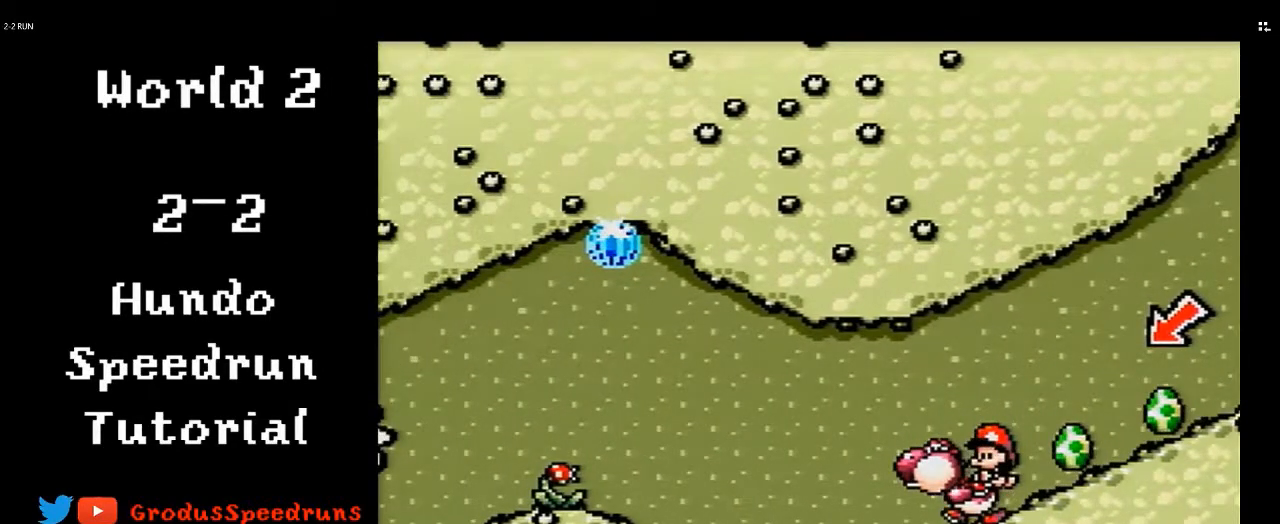
{"buttons": ["B"], "events": [[267, "B", "down"], [333, "DPAD_LEFT", "up"]]}
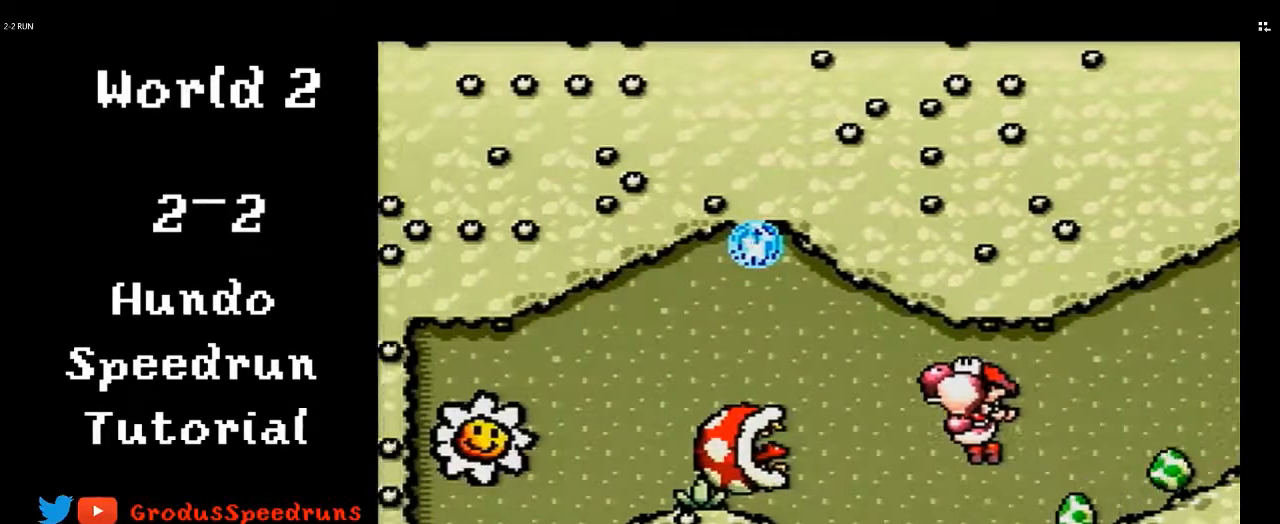
{"buttons": ["B"], "events": []}
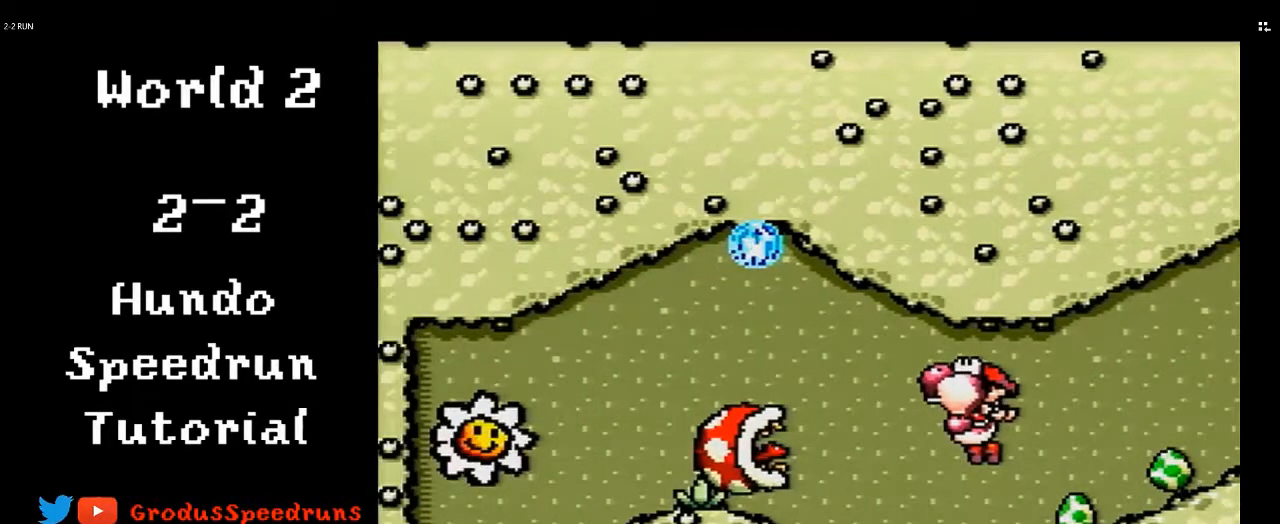
{"buttons": ["B"], "events": []}
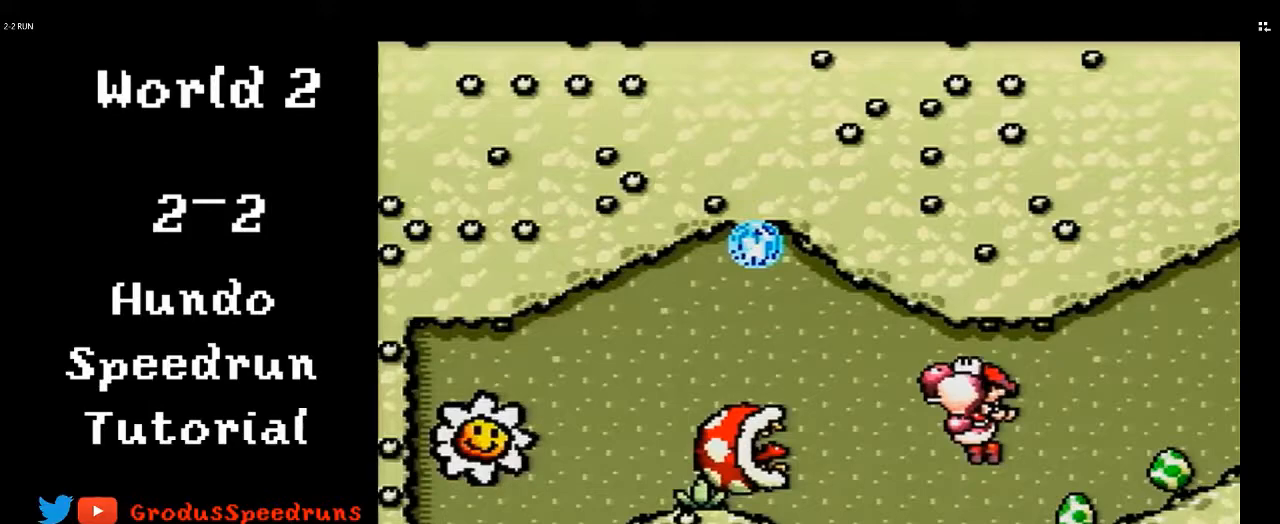
{"buttons": ["B"], "events": []}
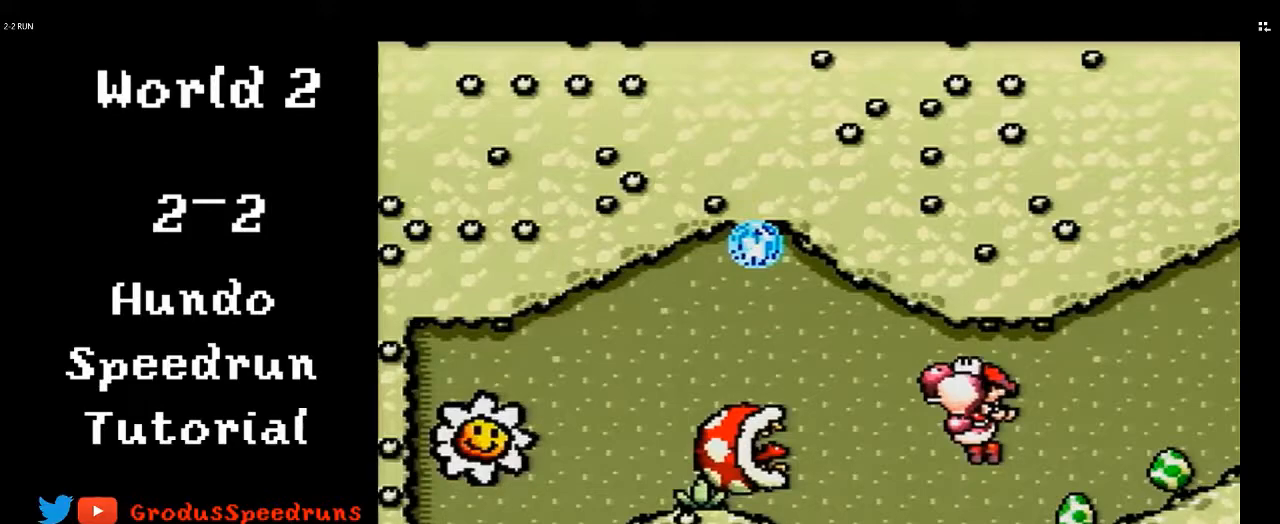
{"buttons": ["B"], "events": []}
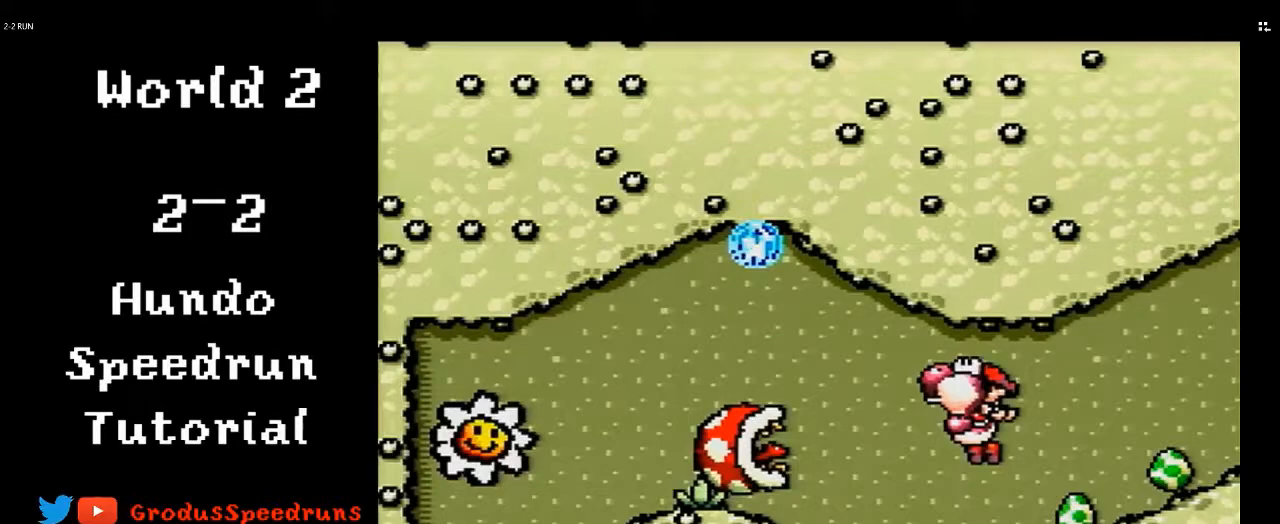
{"buttons": ["B"], "events": []}
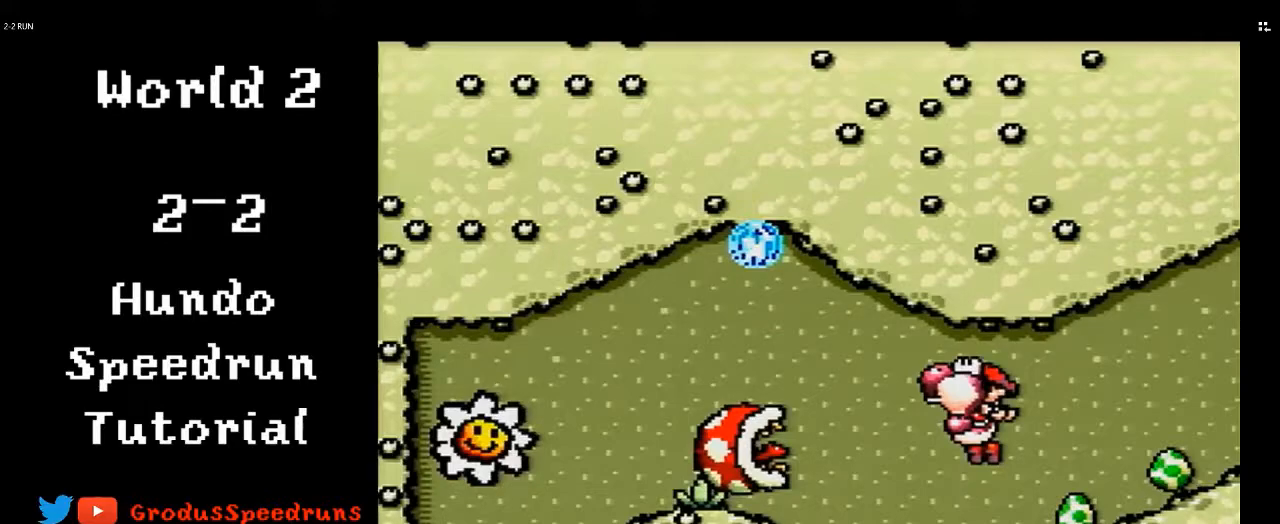
{"buttons": ["B"], "events": []}